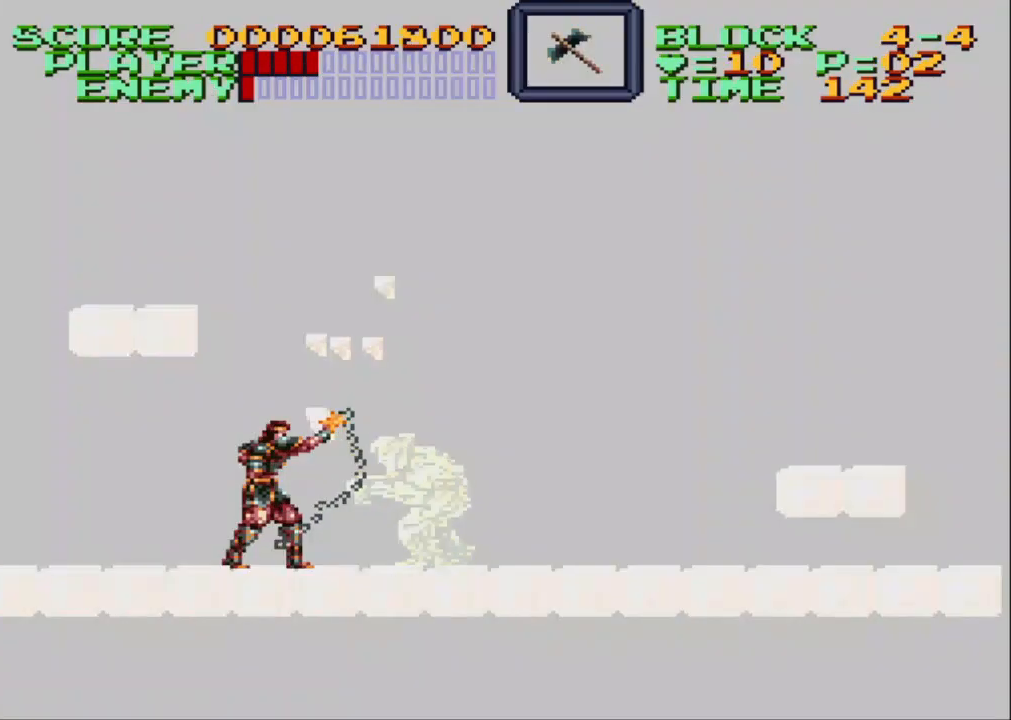
Gameplay with a controller (Nintendo layout); each line is a JSON object with the inputs held at the frame after it. "events" lists button and stick changes between this image and that frame as [ms after this image, input, new state], when the widget could be followed in between. Not read: L3 R3.
{"buttons": ["Y", "DPAD_DOWN", "DPAD_RIGHT"], "events": [[217, "DPAD_UP", "up"], [217, "Y", "up"], [250, "Y", "down"], [350, "Y", "up"], [400, "Y", "down"], [500, "DPAD_DOWN", "down"]]}
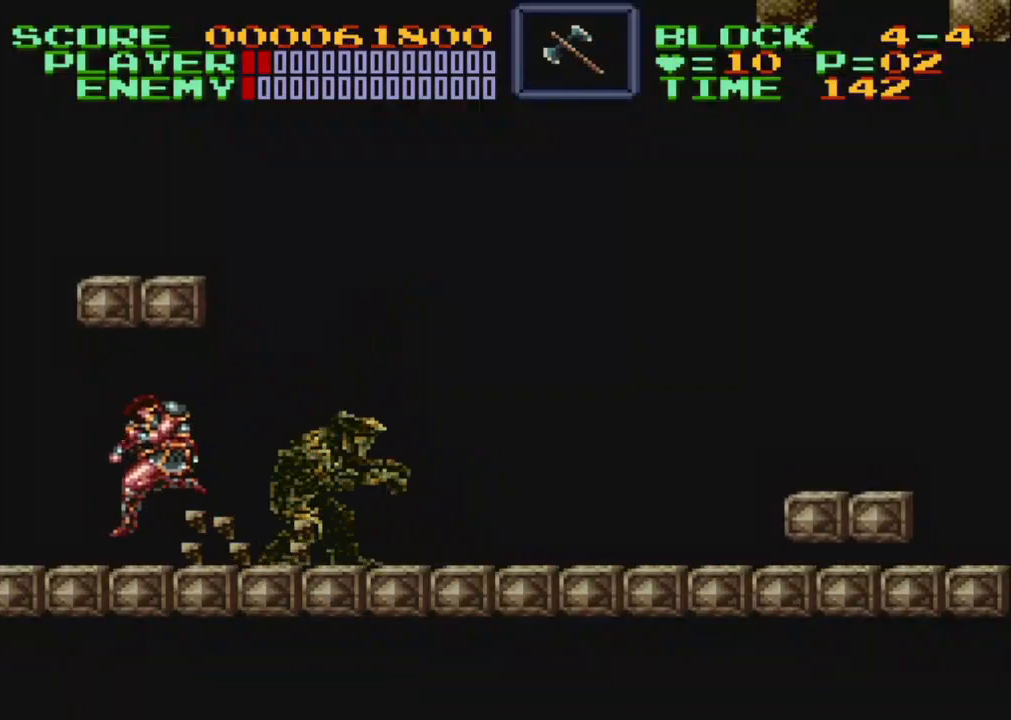
{"buttons": ["Y", "DPAD_RIGHT"], "events": [[67, "DPAD_DOWN", "up"], [117, "Y", "up"], [150, "Y", "down"], [183, "DPAD_RIGHT", "up"], [217, "DPAD_RIGHT", "down"], [267, "Y", "up"], [483, "Y", "down"]]}
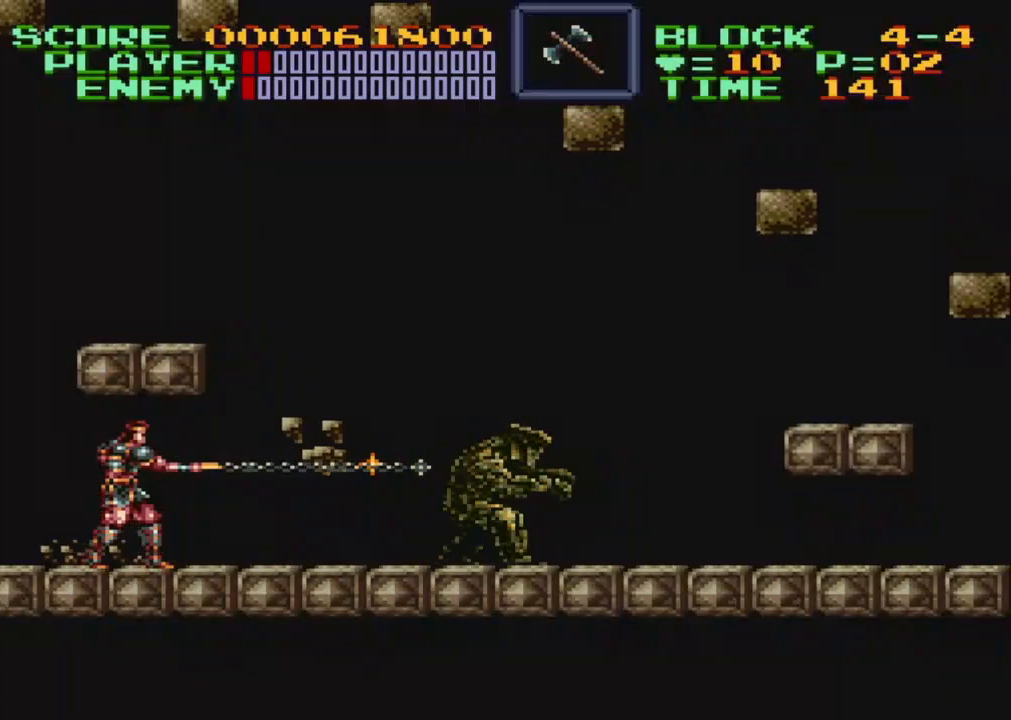
{"buttons": [], "events": [[117, "Y", "up"], [283, "DPAD_RIGHT", "up"], [383, "R1", "down"], [483, "R1", "up"]]}
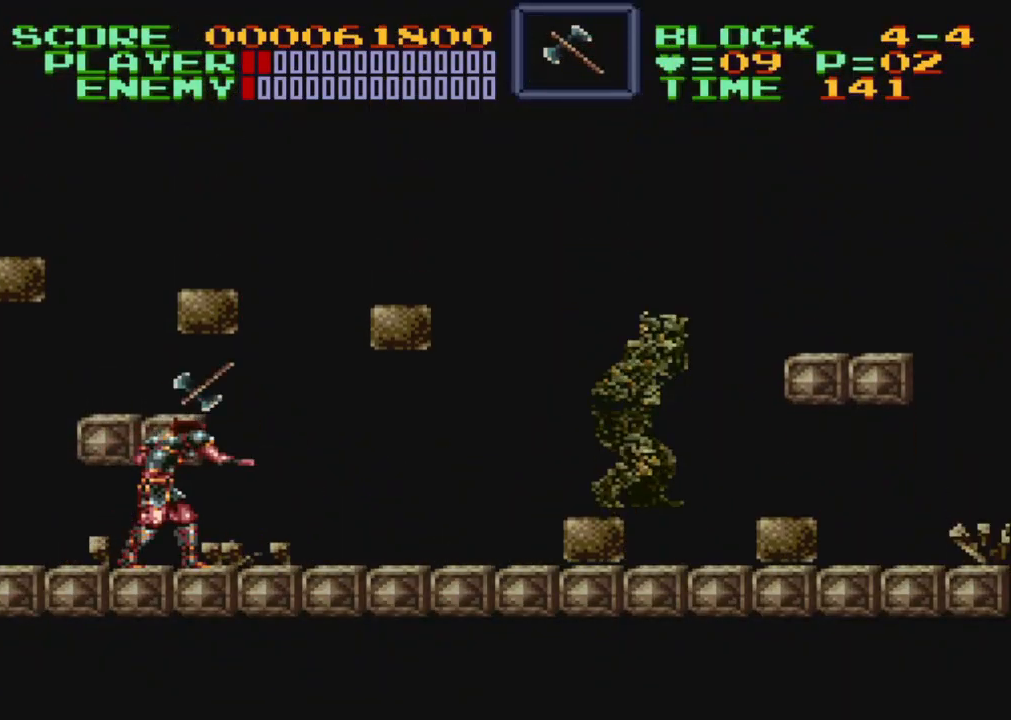
{"buttons": ["DPAD_LEFT"], "events": [[33, "R1", "down"], [133, "R1", "up"], [200, "DPAD_LEFT", "down"], [233, "DPAD_DOWN", "down"], [350, "DPAD_DOWN", "up"]]}
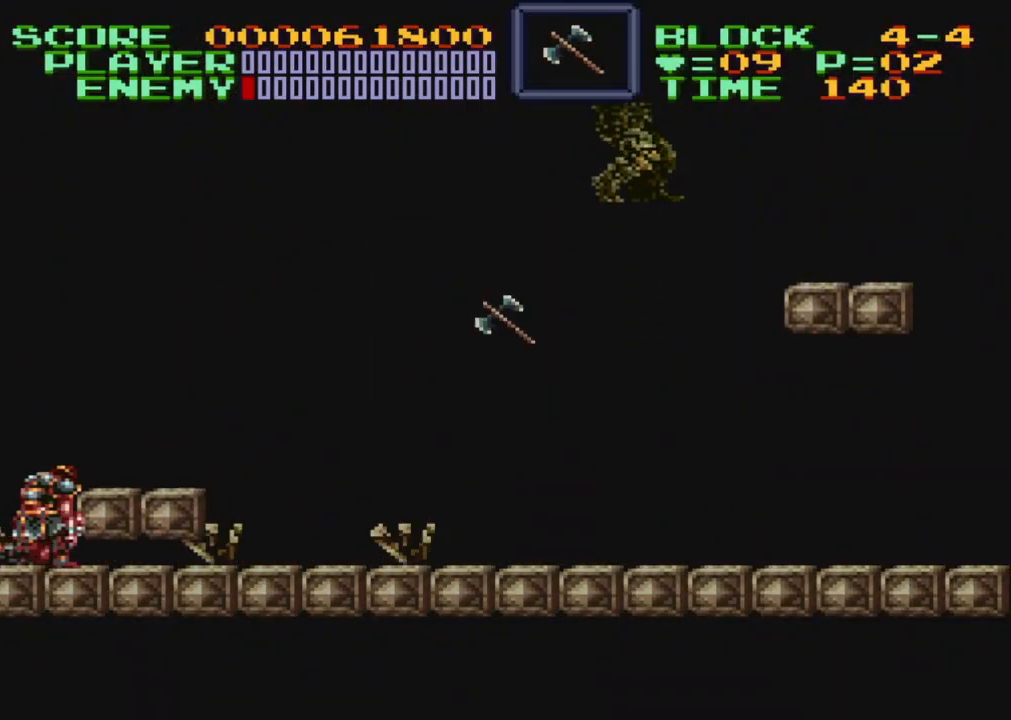
{"buttons": ["DPAD_RIGHT"], "events": [[33, "DPAD_LEFT", "up"], [100, "DPAD_DOWN", "down"], [100, "DPAD_RIGHT", "down"], [150, "DPAD_DOWN", "up"]]}
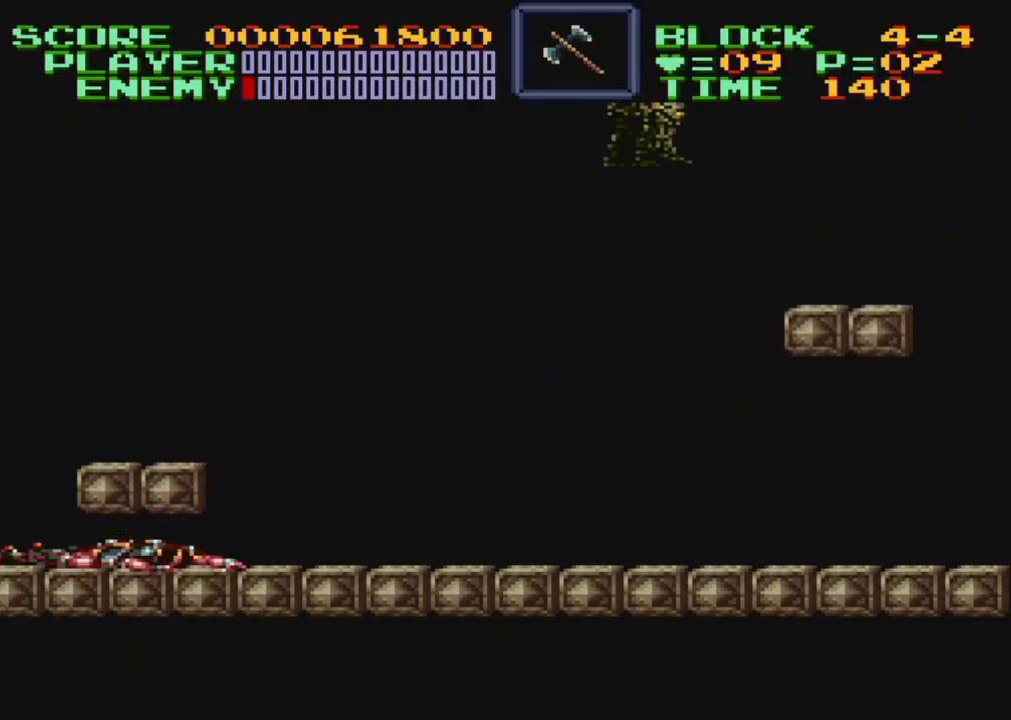
{"buttons": [], "events": [[100, "DPAD_RIGHT", "up"]]}
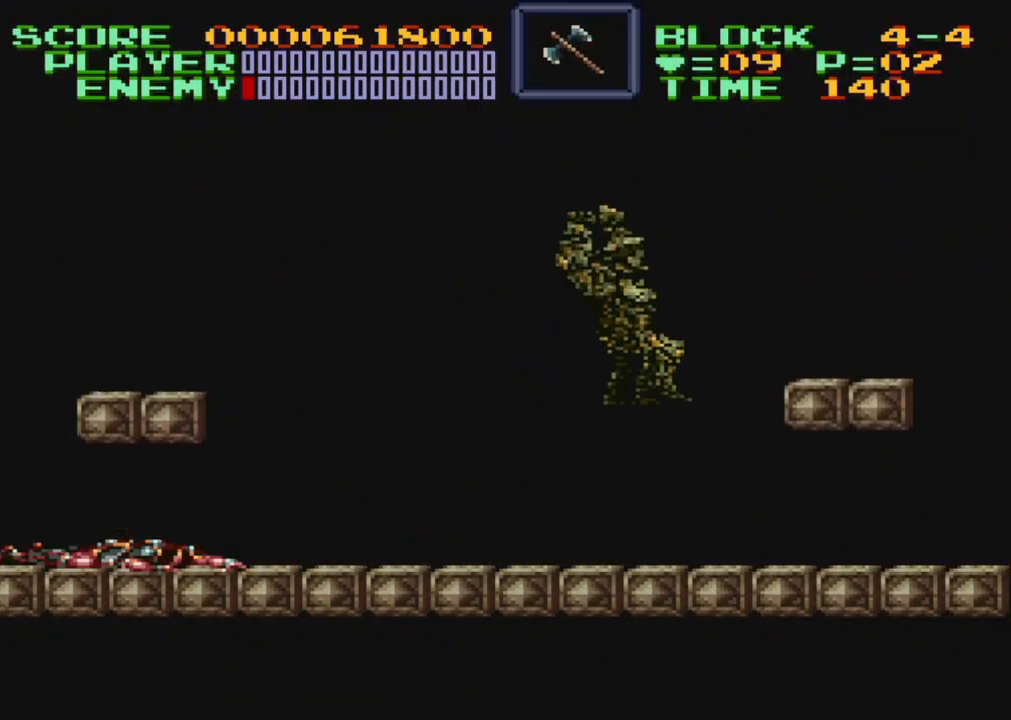
{"buttons": [], "events": [[33, "DPAD_UP", "down"], [67, "DPAD_UP", "up"], [300, "DPAD_DOWN", "down"], [300, "DPAD_LEFT", "down"], [317, "DPAD_DOWN", "up"], [317, "DPAD_LEFT", "up"], [317, "DPAD_UP", "down"], [367, "DPAD_UP", "up"]]}
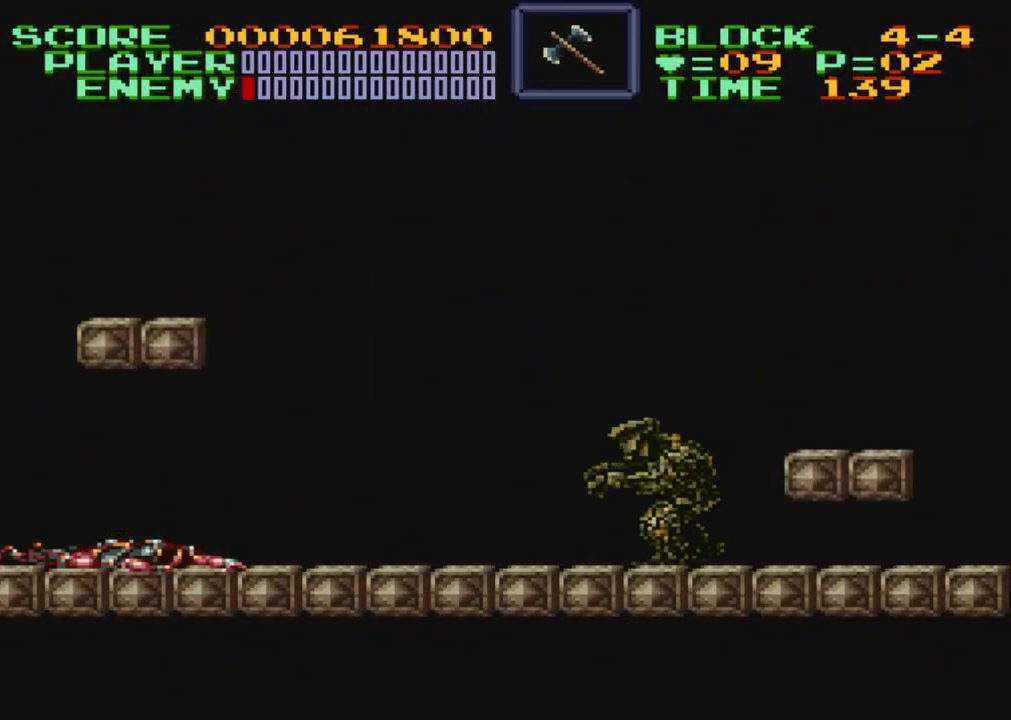
{"buttons": [], "events": []}
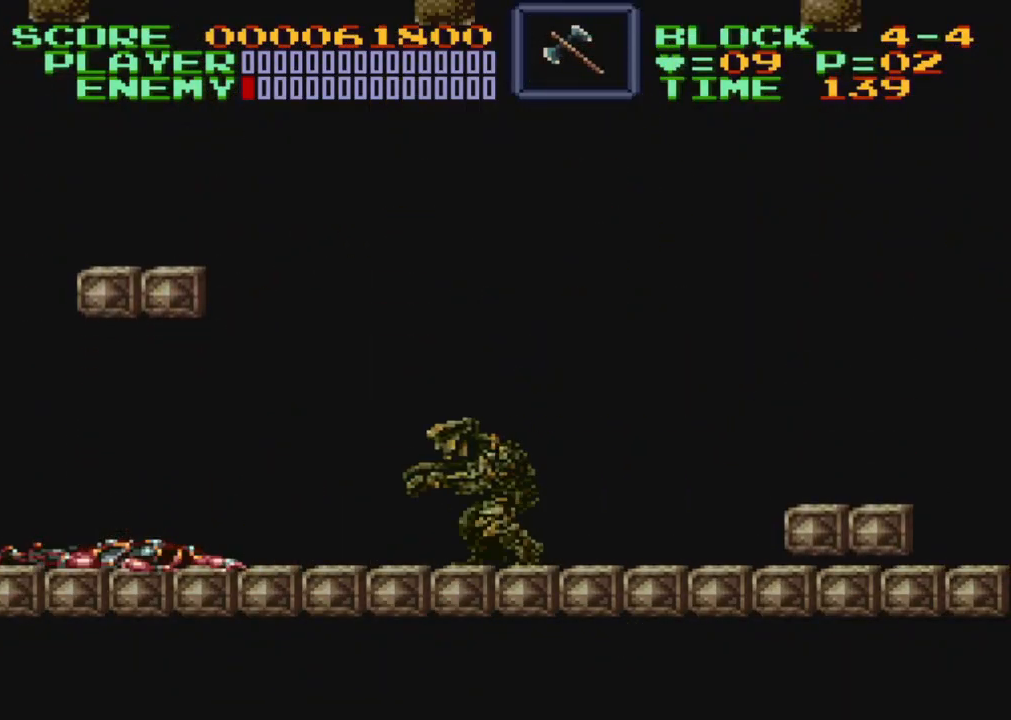
{"buttons": [], "events": []}
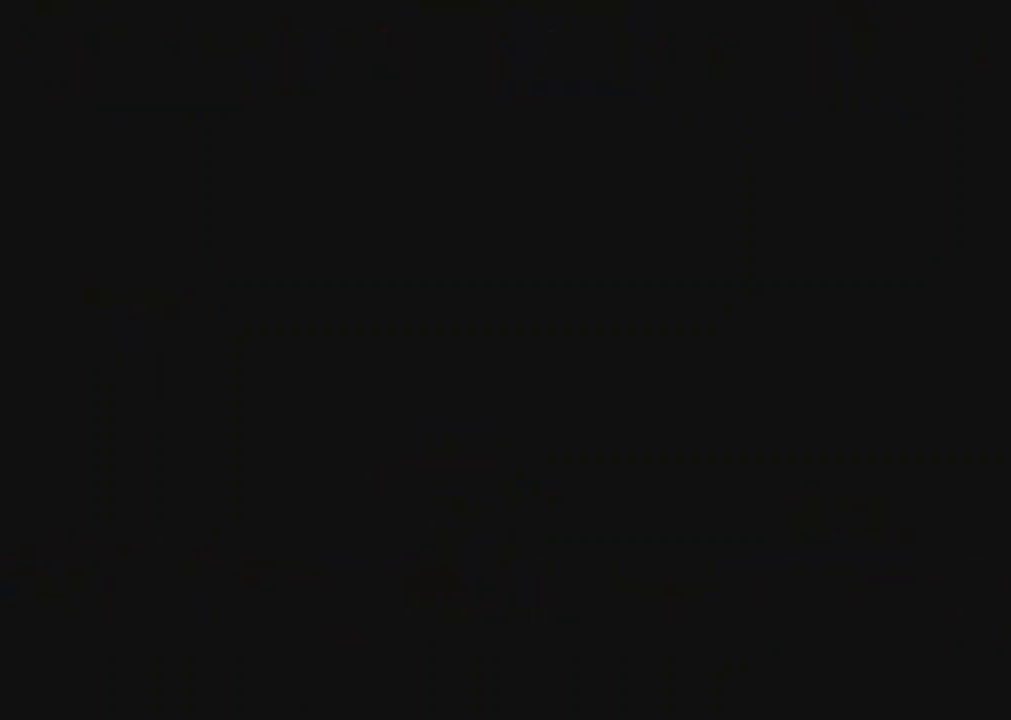
{"buttons": [], "events": []}
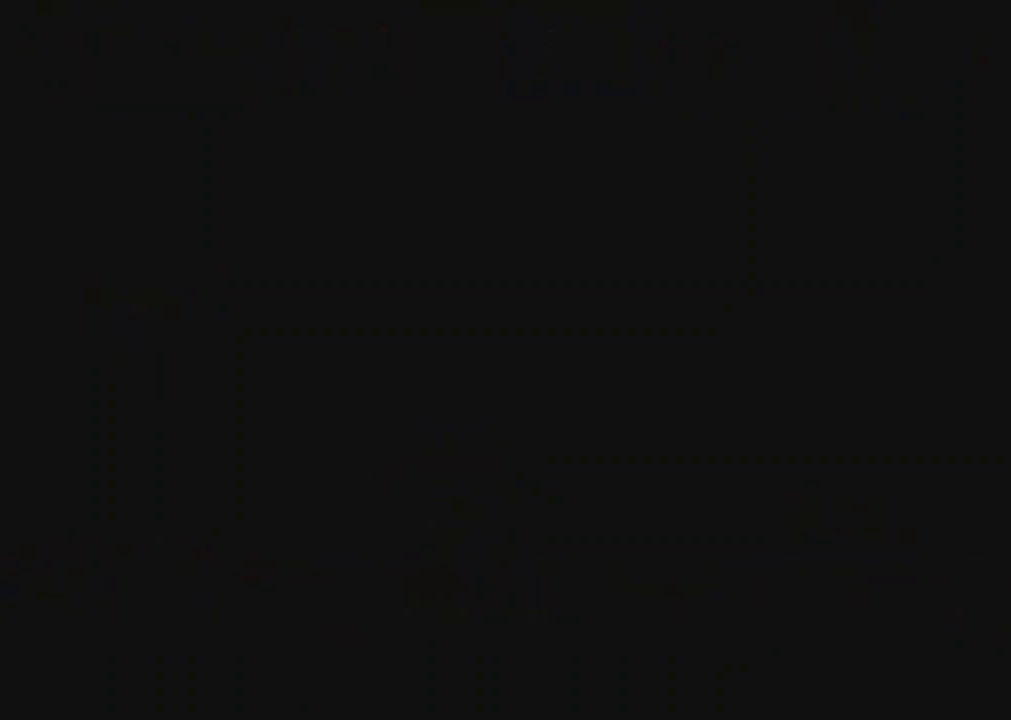
{"buttons": [], "events": []}
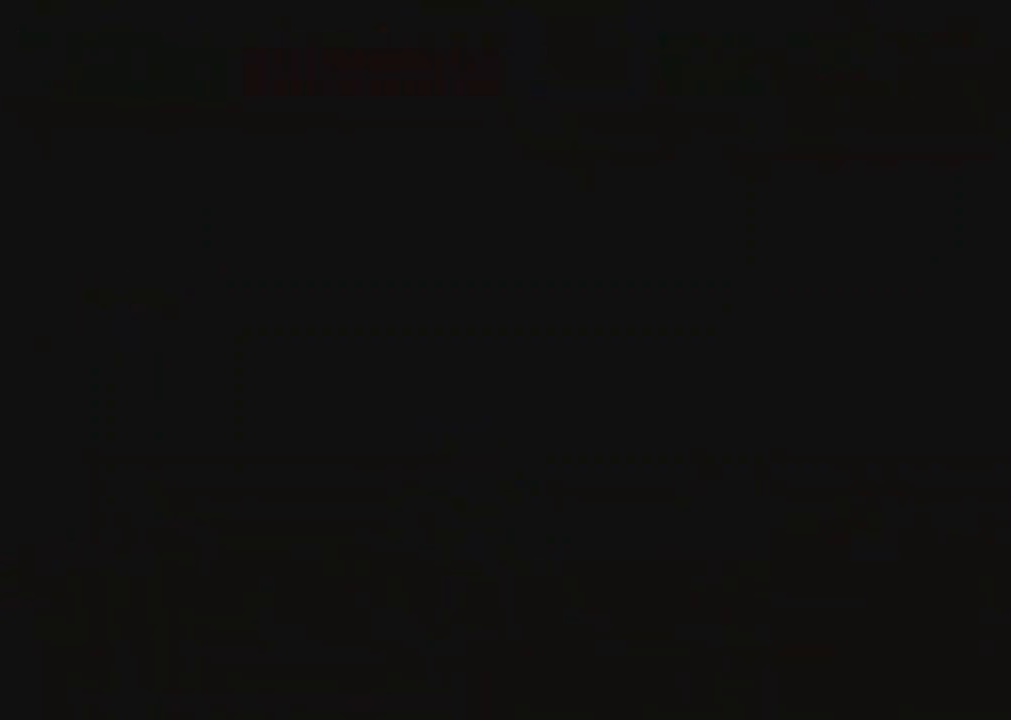
{"buttons": ["DPAD_RIGHT"], "events": [[450, "DPAD_RIGHT", "down"]]}
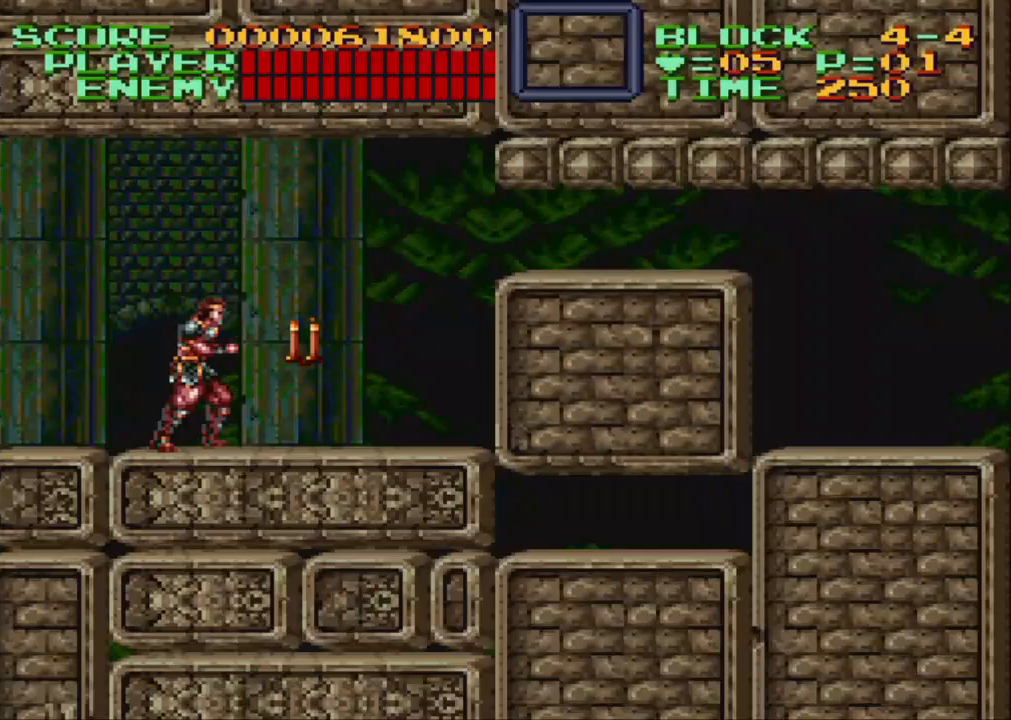
{"buttons": ["DPAD_RIGHT"], "events": [[167, "Y", "down"], [267, "Y", "up"]]}
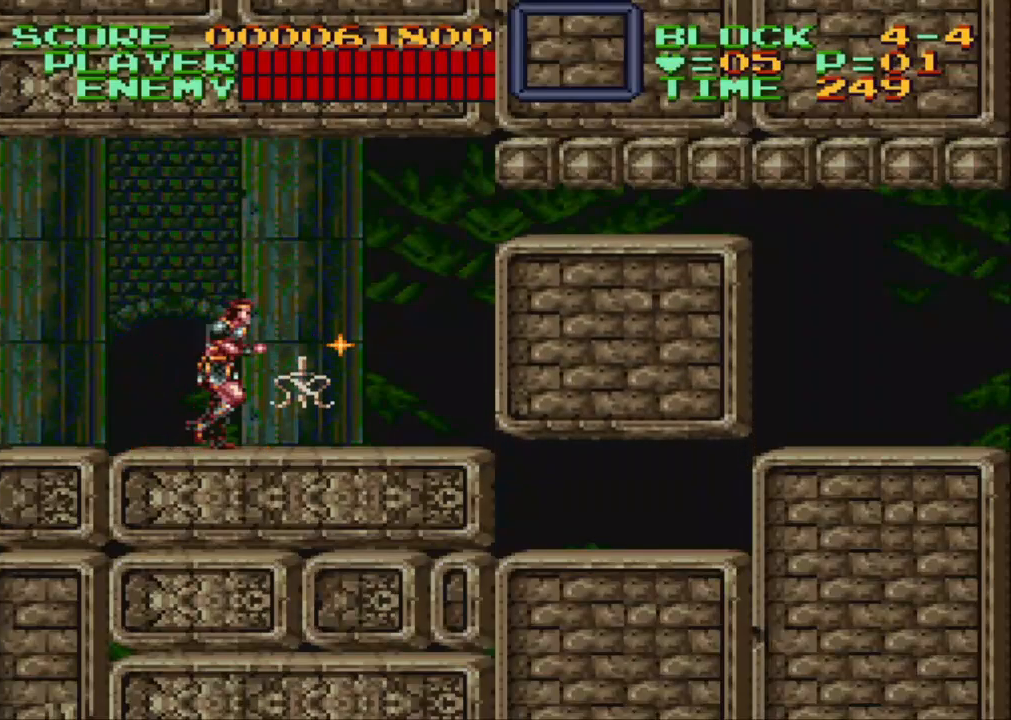
{"buttons": ["DPAD_RIGHT"], "events": []}
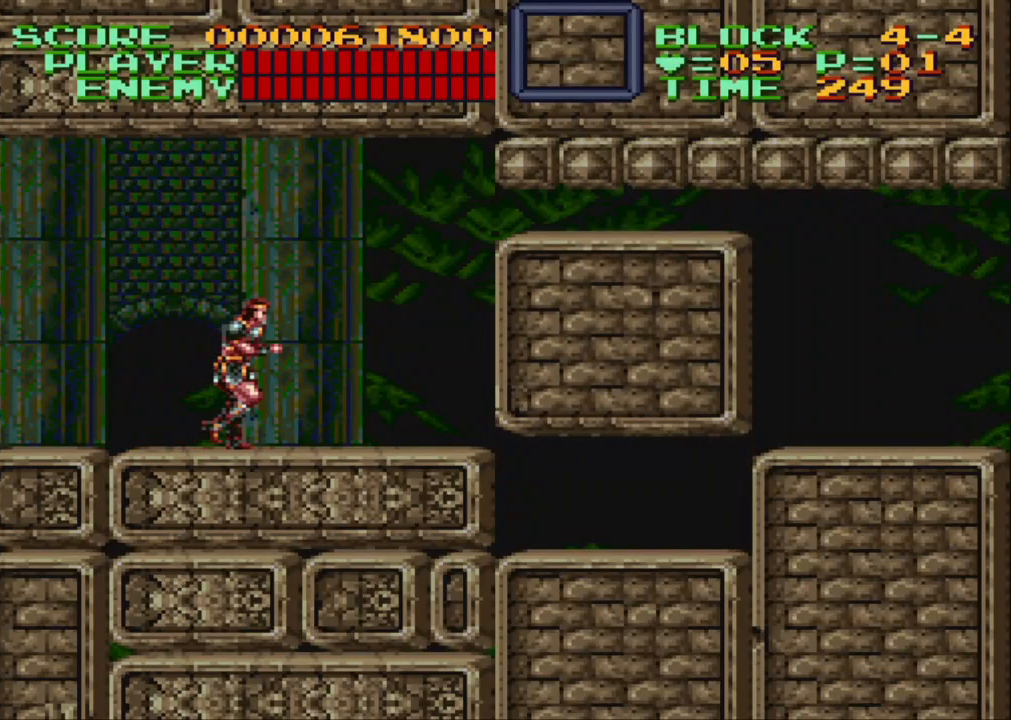
{"buttons": ["DPAD_RIGHT"], "events": []}
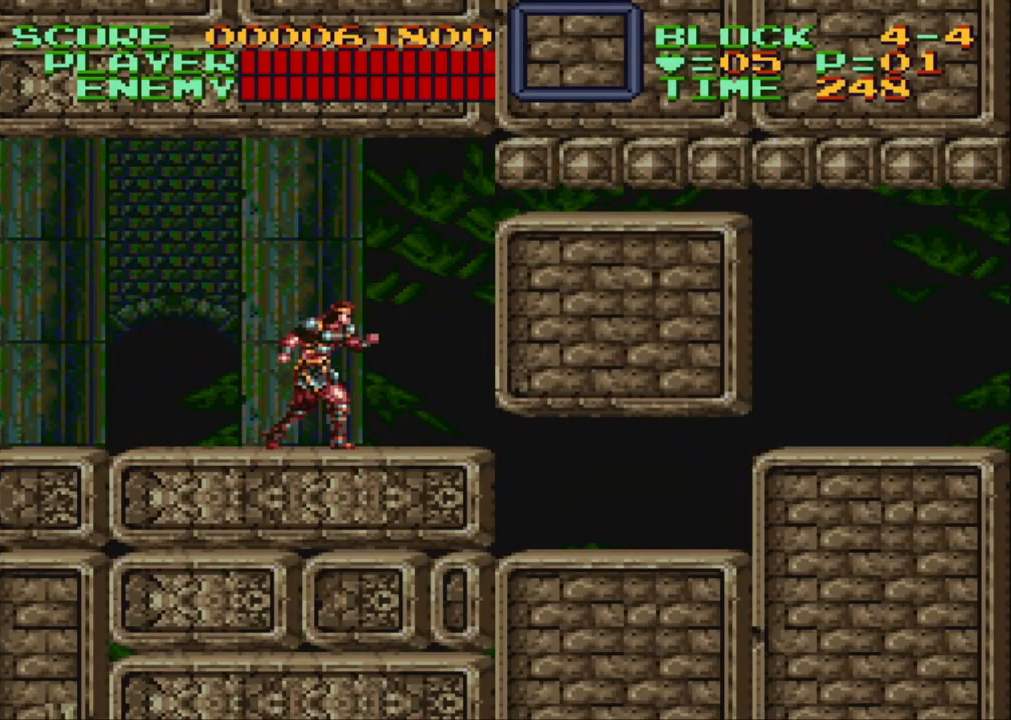
{"buttons": ["DPAD_RIGHT"], "events": []}
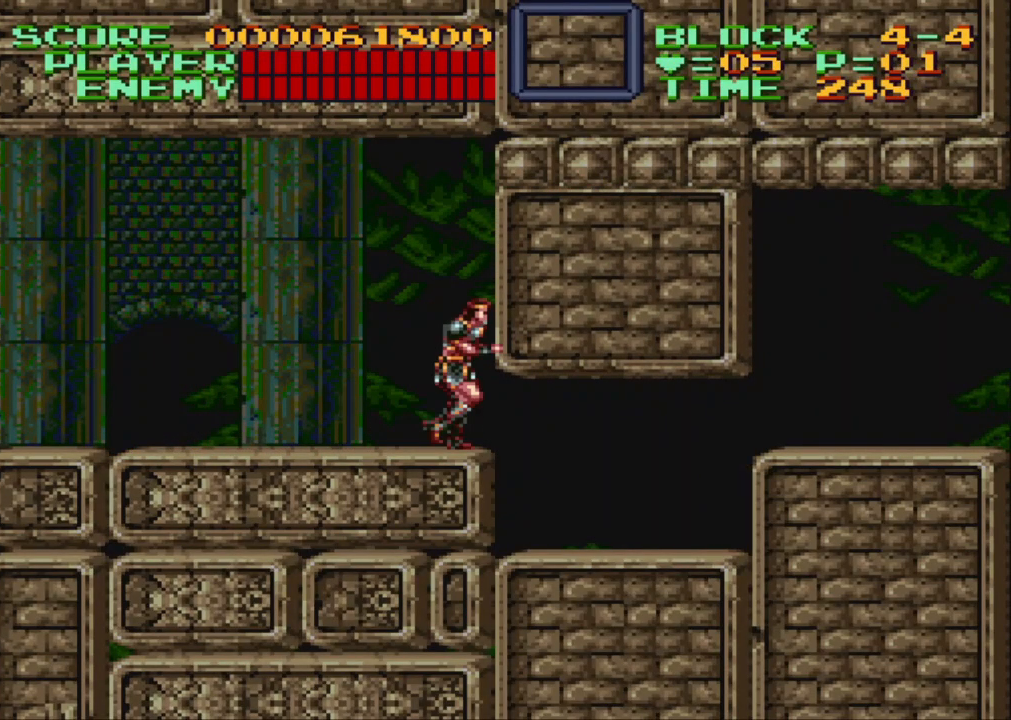
{"buttons": ["DPAD_DOWN", "DPAD_RIGHT"], "events": [[400, "DPAD_DOWN", "down"]]}
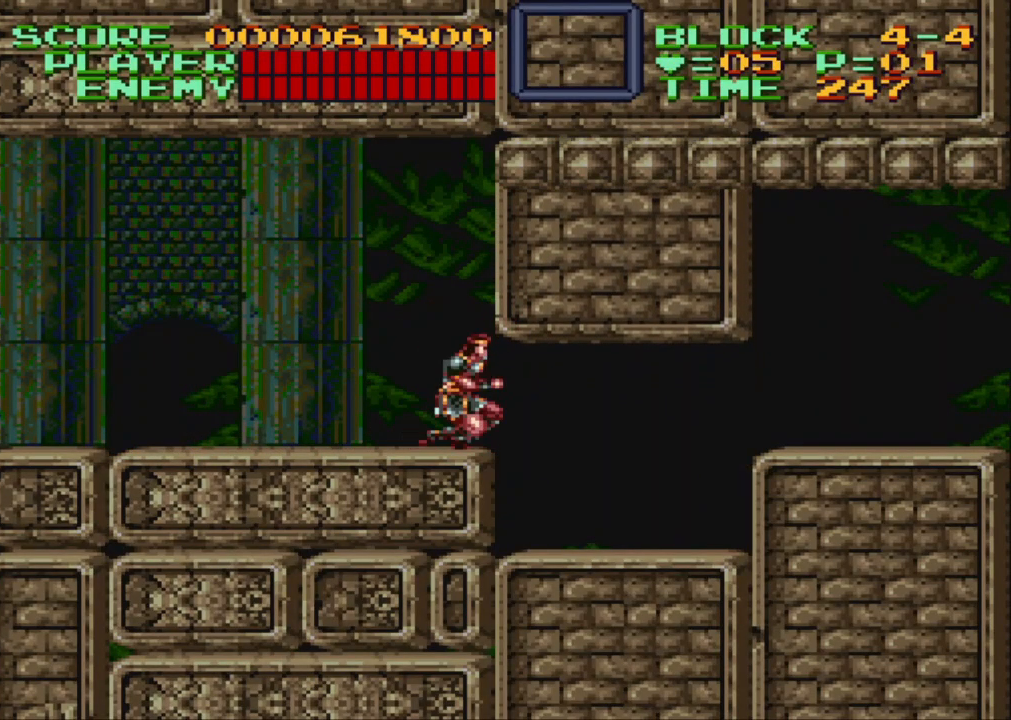
{"buttons": ["DPAD_RIGHT"], "events": [[500, "DPAD_DOWN", "up"]]}
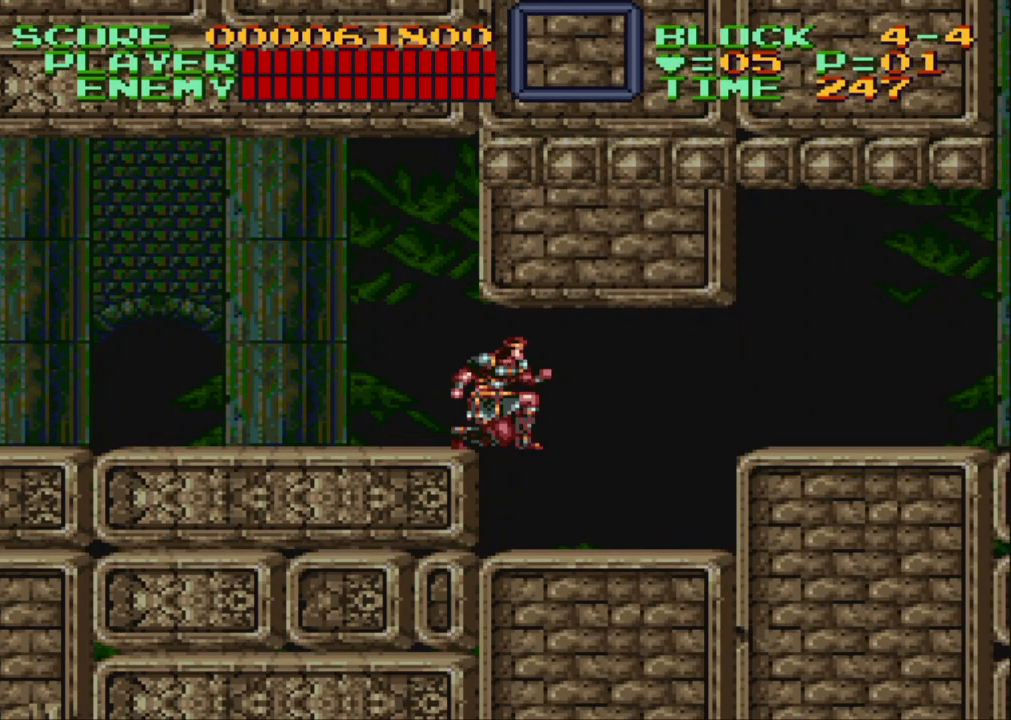
{"buttons": ["DPAD_RIGHT"], "events": []}
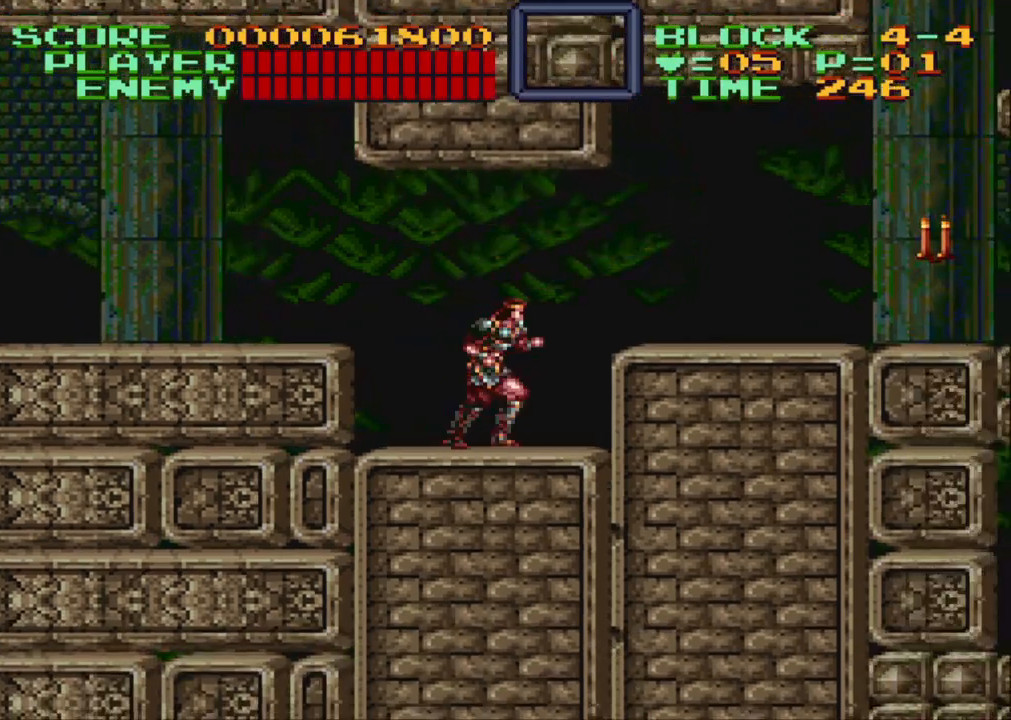
{"buttons": ["DPAD_RIGHT"], "events": [[183, "B", "down"], [283, "B", "up"]]}
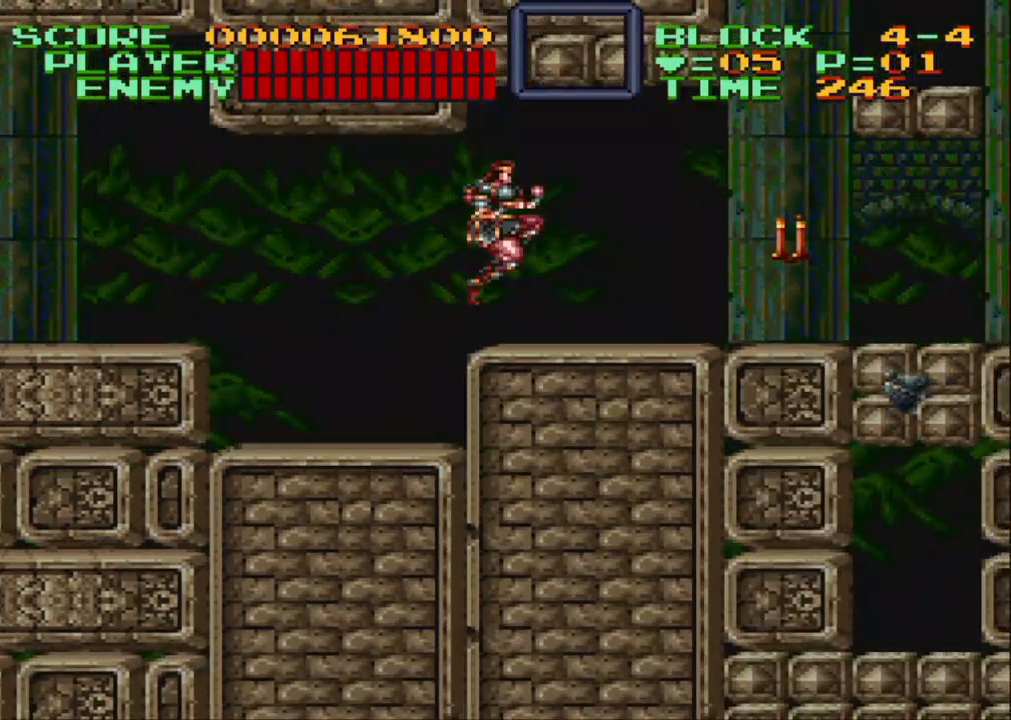
{"buttons": ["Y", "DPAD_DOWN", "DPAD_RIGHT"], "events": [[333, "B", "down"], [333, "DPAD_DOWN", "down"], [417, "B", "up"], [450, "Y", "down"]]}
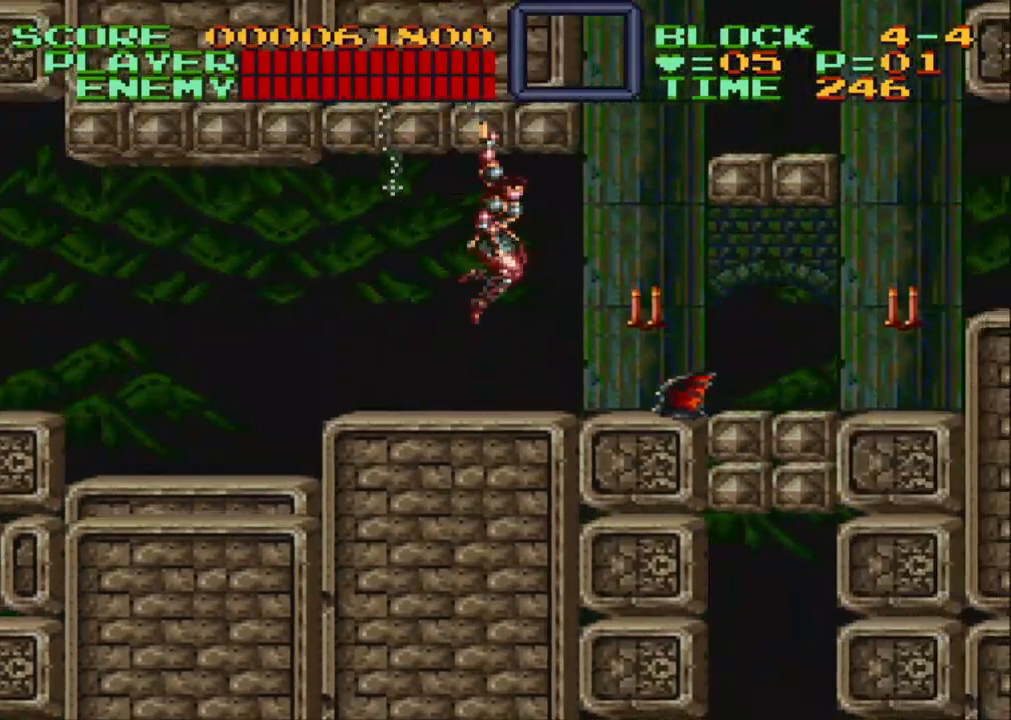
{"buttons": ["B", "DPAD_LEFT"], "events": [[300, "DPAD_RIGHT", "up"], [300, "Y", "up"], [350, "DPAD_DOWN", "up"], [383, "DPAD_LEFT", "down"], [500, "B", "down"]]}
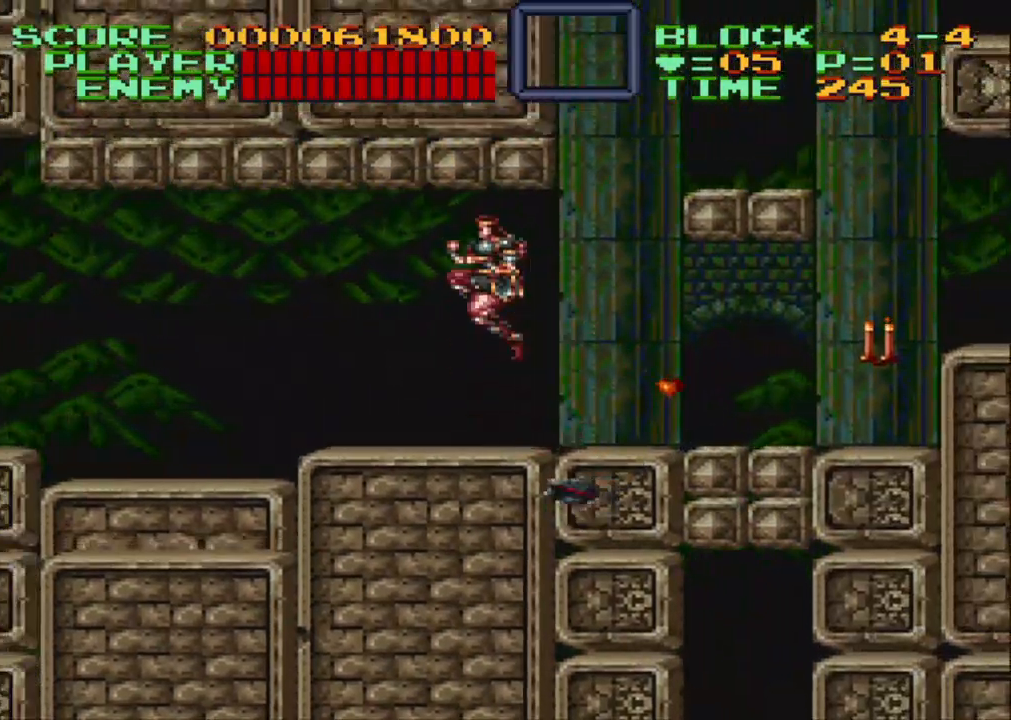
{"buttons": ["Y", "DPAD_DOWN"], "events": [[100, "DPAD_LEFT", "up"], [150, "B", "up"], [150, "DPAD_RIGHT", "down"], [200, "Y", "down"], [283, "DPAD_DOWN", "down"], [317, "DPAD_RIGHT", "up"]]}
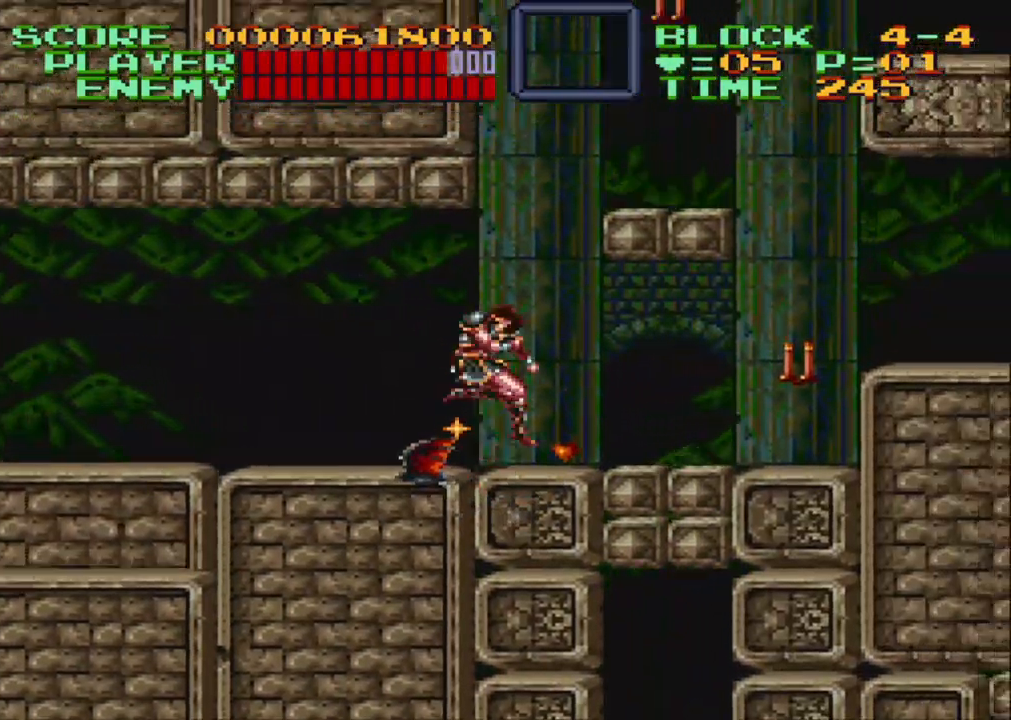
{"buttons": ["DPAD_RIGHT"], "events": [[200, "DPAD_RIGHT", "down"], [217, "DPAD_DOWN", "up"], [267, "Y", "up"]]}
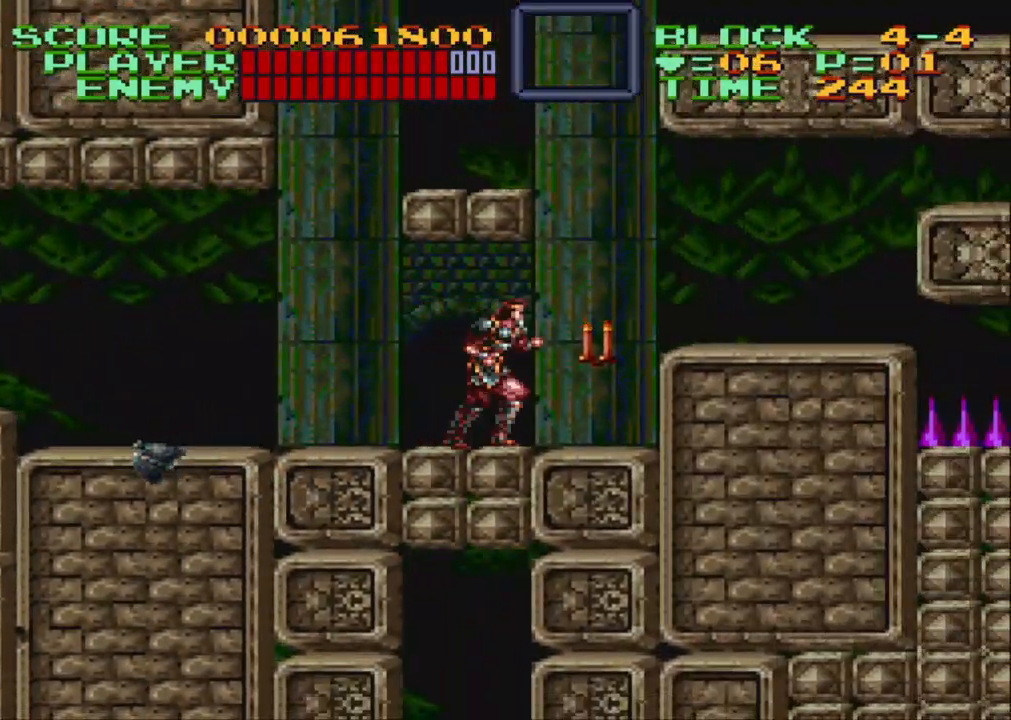
{"buttons": ["DPAD_RIGHT"], "events": [[167, "Y", "down"], [233, "Y", "up"], [317, "DPAD_RIGHT", "up"], [417, "DPAD_RIGHT", "down"]]}
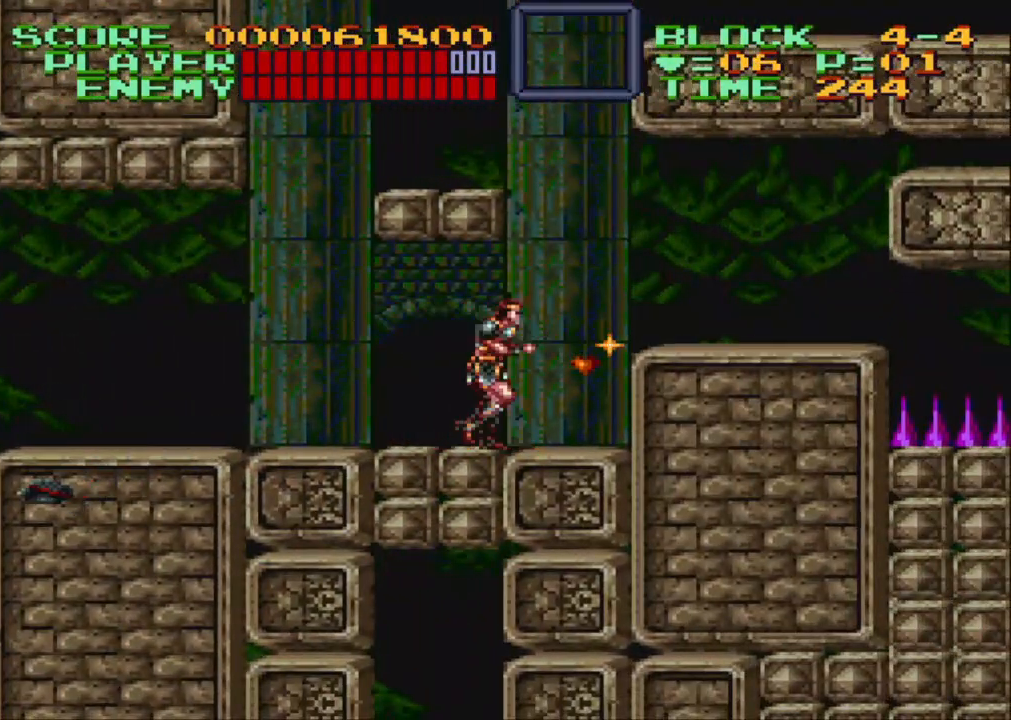
{"buttons": ["DPAD_RIGHT"], "events": [[350, "B", "down"], [433, "B", "up"]]}
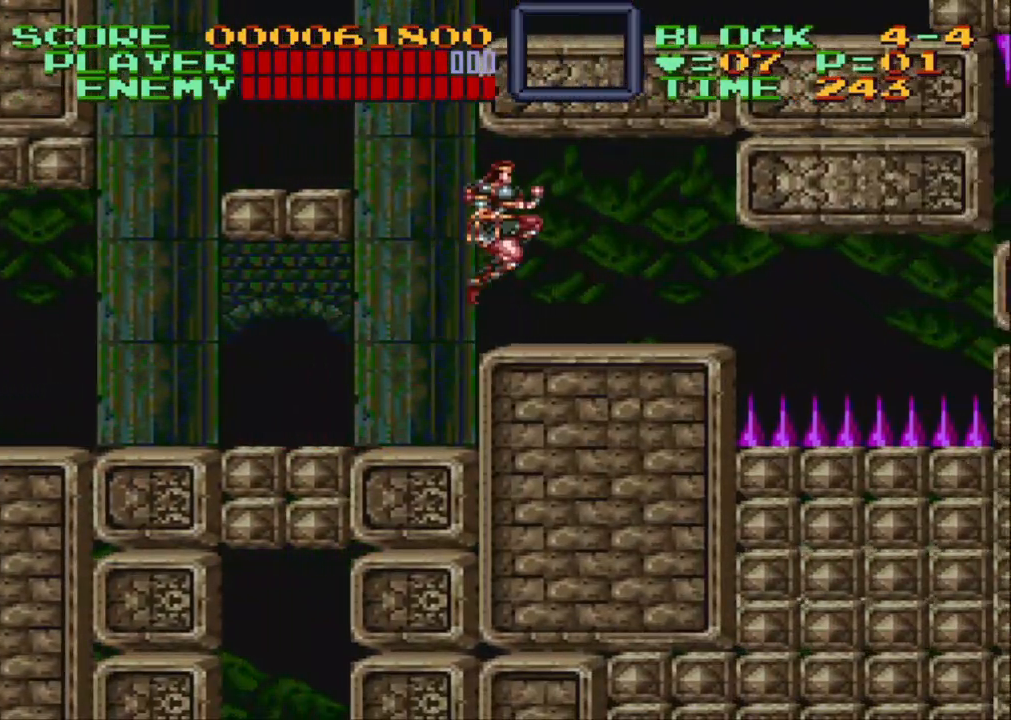
{"buttons": ["DPAD_RIGHT"], "events": []}
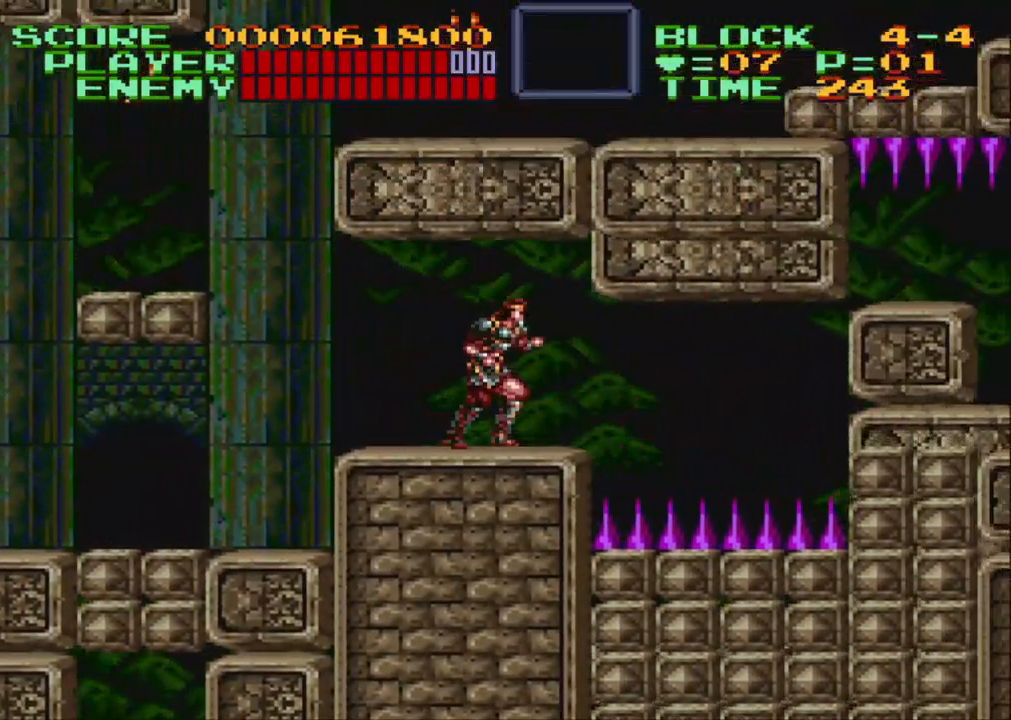
{"buttons": [], "events": [[233, "DPAD_RIGHT", "up"], [367, "DPAD_DOWN", "down"], [367, "DPAD_RIGHT", "down"], [400, "DPAD_DOWN", "up"], [400, "DPAD_RIGHT", "up"]]}
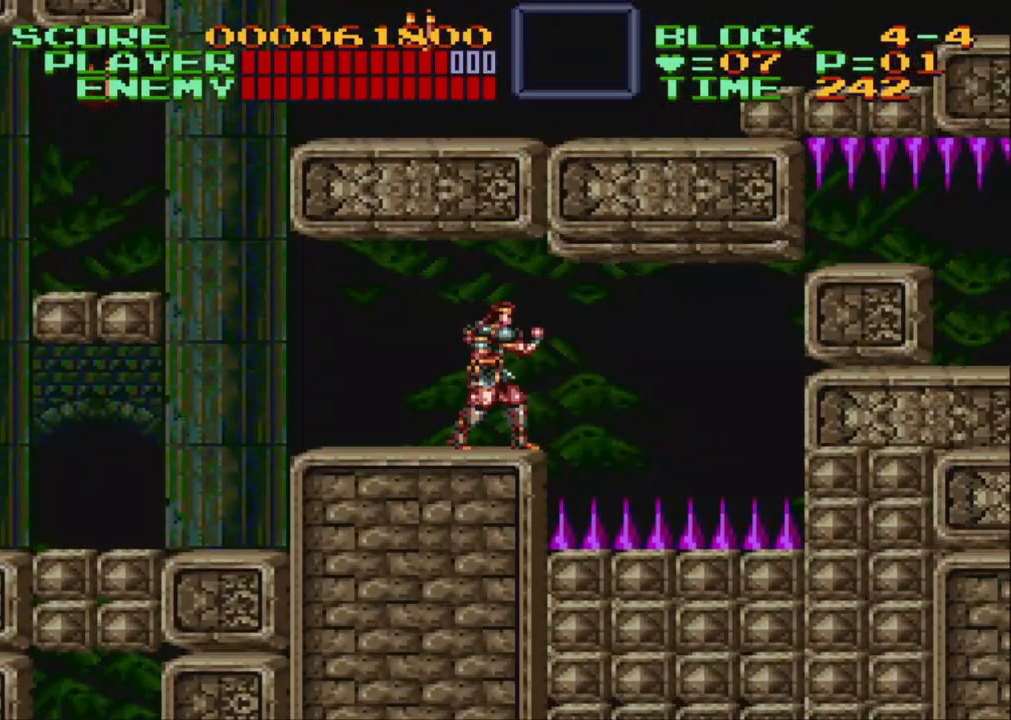
{"buttons": [], "events": [[17, "DPAD_DOWN", "down"], [50, "DPAD_DOWN", "up"], [167, "DPAD_DOWN", "down"], [200, "DPAD_DOWN", "up"], [267, "DPAD_DOWN", "down"], [350, "DPAD_DOWN", "up"], [417, "DPAD_DOWN", "down"], [467, "DPAD_DOWN", "up"]]}
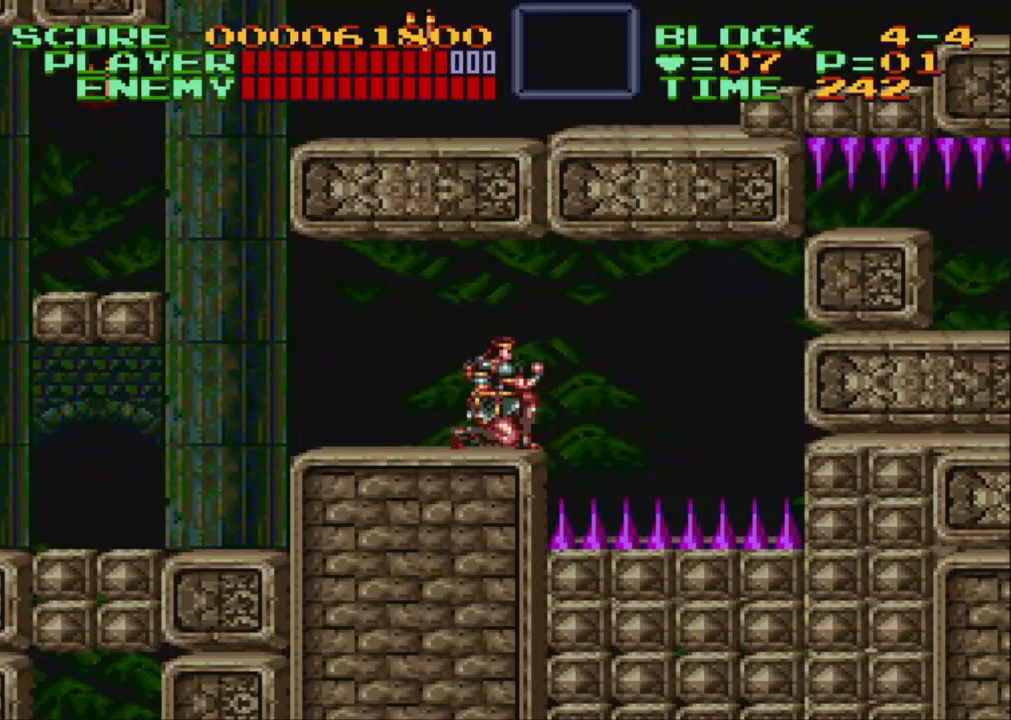
{"buttons": ["DPAD_DOWN"], "events": [[67, "DPAD_DOWN", "down"], [133, "DPAD_DOWN", "up"], [217, "DPAD_DOWN", "down"], [250, "DPAD_DOWN", "up"], [367, "DPAD_DOWN", "down"], [433, "DPAD_DOWN", "up"], [467, "DPAD_DOWN", "down"]]}